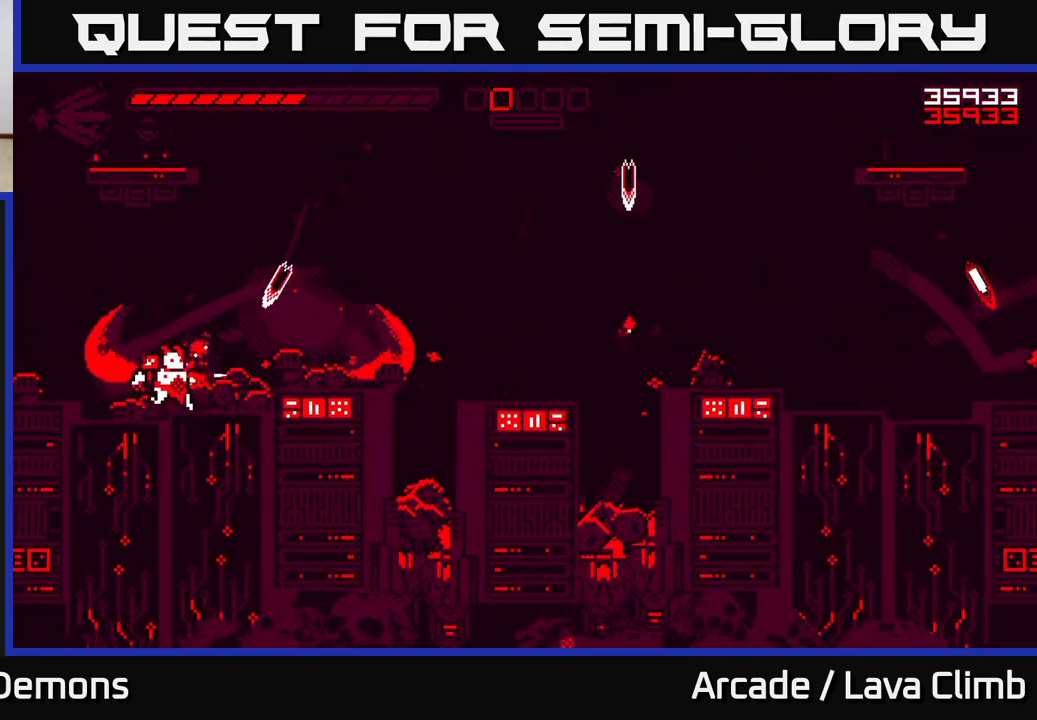
Gameplay with a controller (Xbox layout); each line is a JSON object with the inputs held at the frame after it. "events" lists button and stick changes between this image and that frame as [ms after this image, input, new state], when the widget could be followed in between.
{"buttons": ["R2"], "left_stick": "right", "right_stick": "up-right", "events": [[17, "L2", "down"], [117, "left_stick", "up"], [183, "left_stick", "right"], [200, "R2", "down"], [250, "L2", "up"]]}
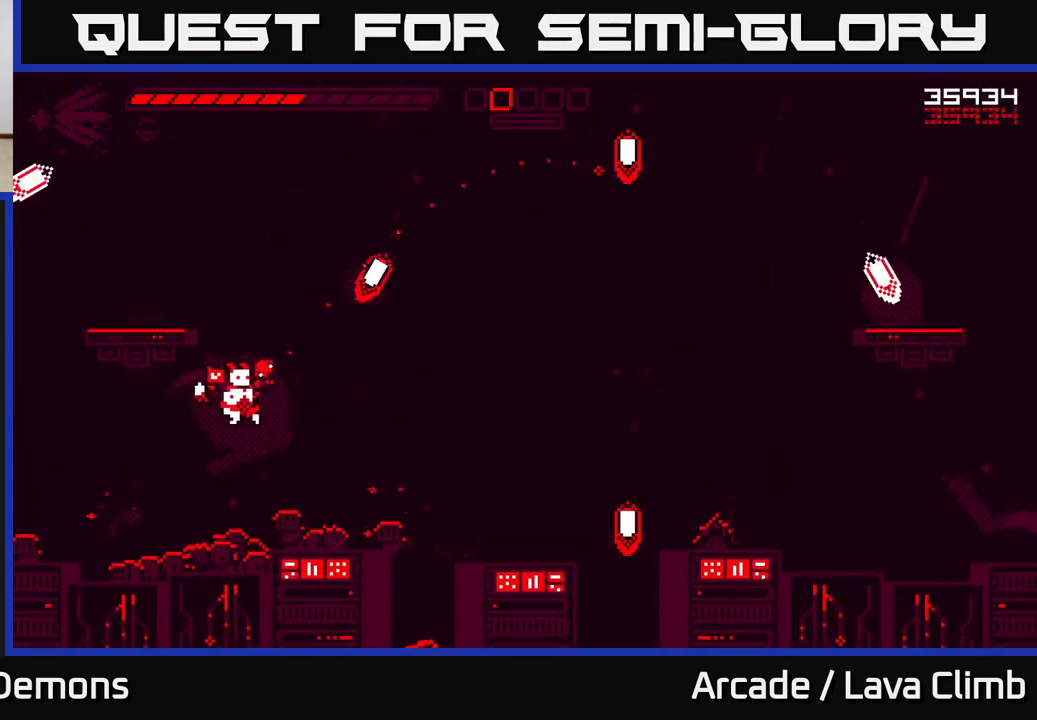
{"buttons": ["L2"], "left_stick": "up-left", "right_stick": "center", "events": [[50, "left_stick", "center"], [133, "R2", "up"], [200, "left_stick", "left"], [417, "L2", "down"], [417, "right_stick", "center"], [483, "left_stick", "up-left"]]}
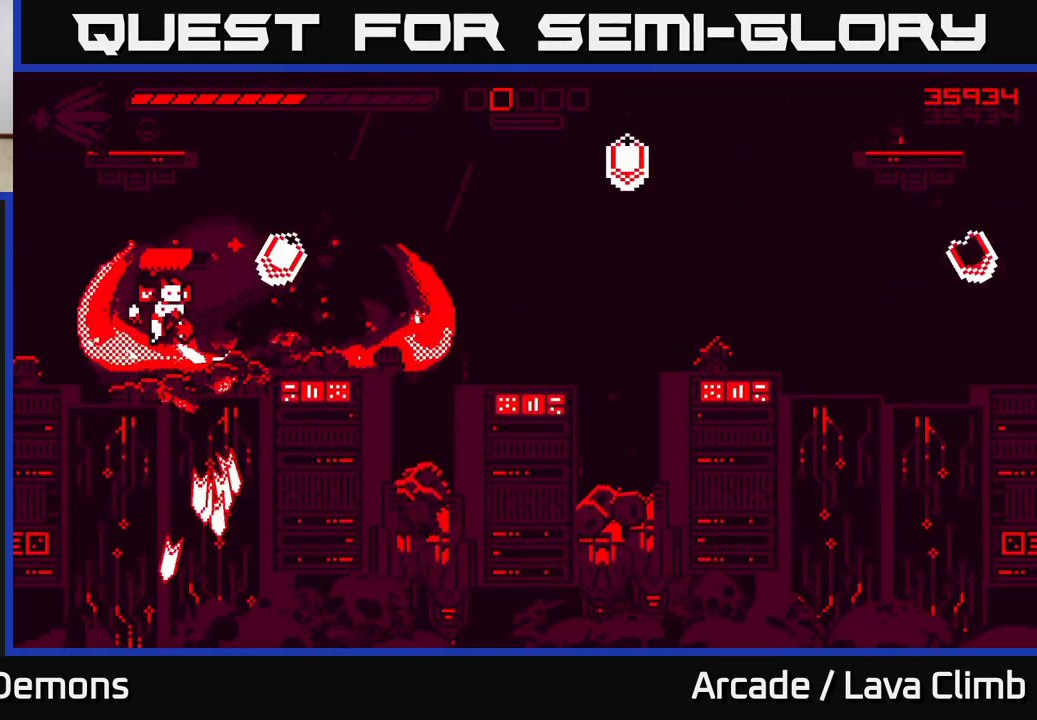
{"buttons": ["R2"], "left_stick": "center", "right_stick": "up-right", "events": [[50, "right_stick", "up-right"], [83, "L2", "up"], [183, "left_stick", "up-right"], [200, "L2", "down"], [383, "R2", "down"], [400, "L2", "up"], [483, "left_stick", "center"]]}
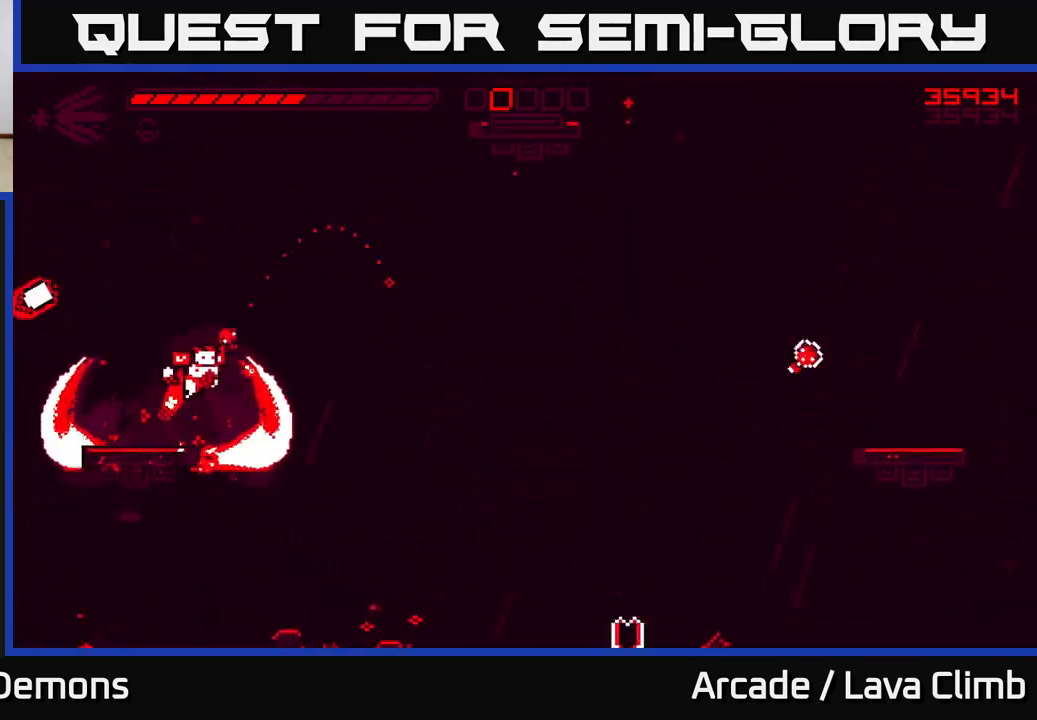
{"buttons": [], "left_stick": "center", "right_stick": "up-right", "events": [[67, "left_stick", "left"], [183, "left_stick", "center"], [233, "R2", "up"]]}
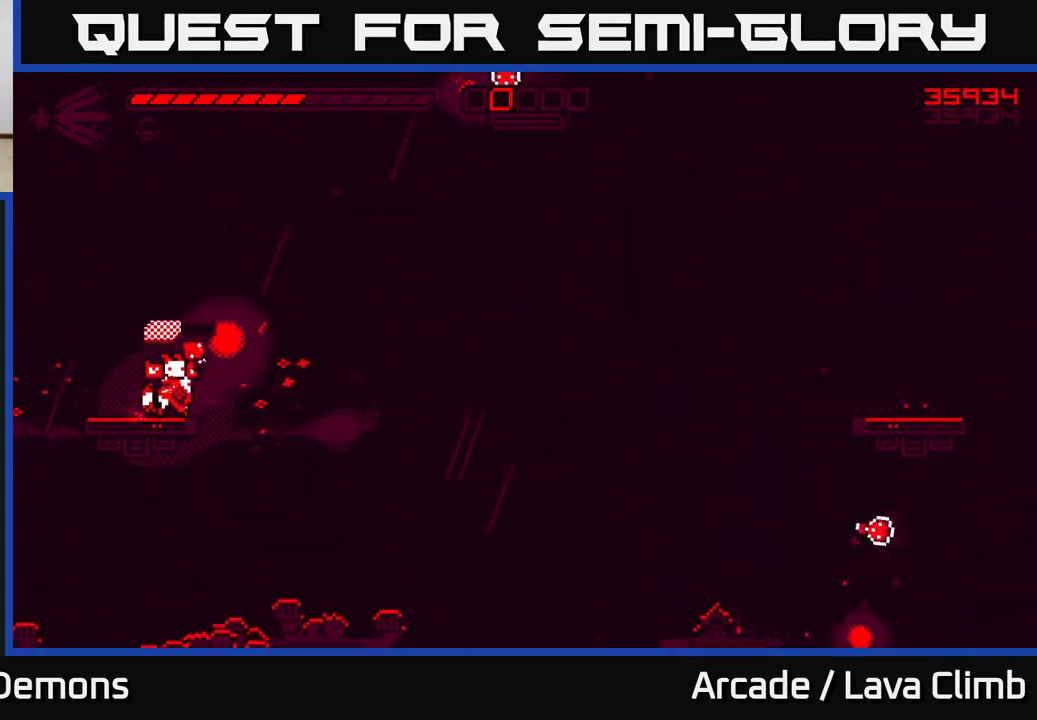
{"buttons": ["R2"], "left_stick": "center", "right_stick": "up-right", "events": [[50, "R2", "down"]]}
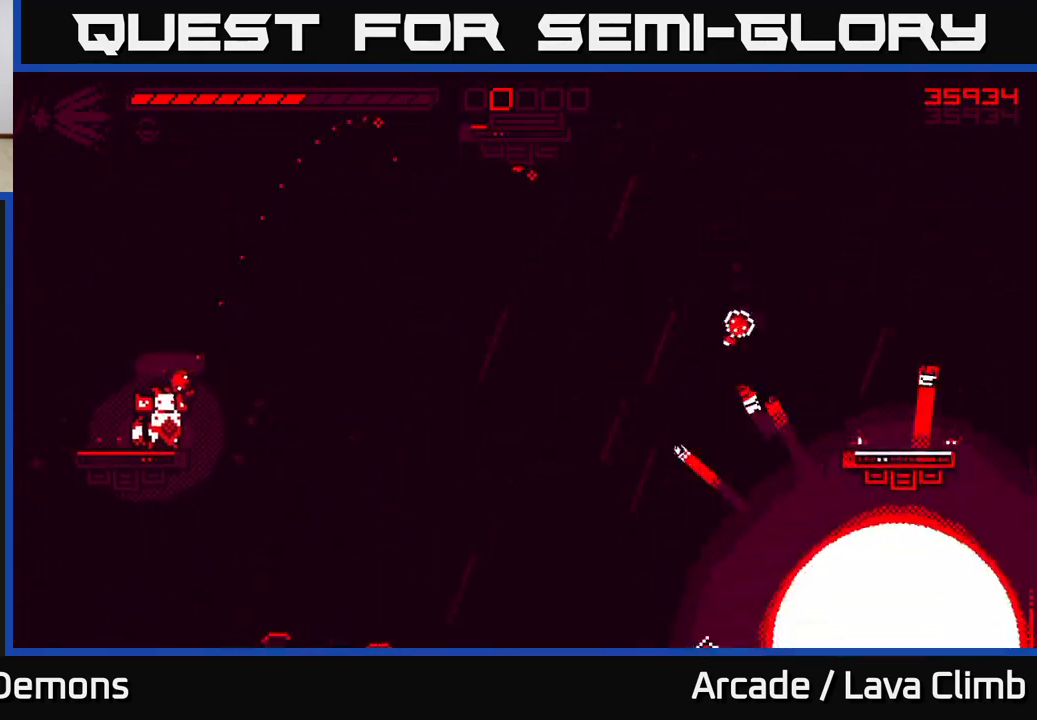
{"buttons": [], "left_stick": "center", "right_stick": "up-right", "events": [[167, "R2", "up"]]}
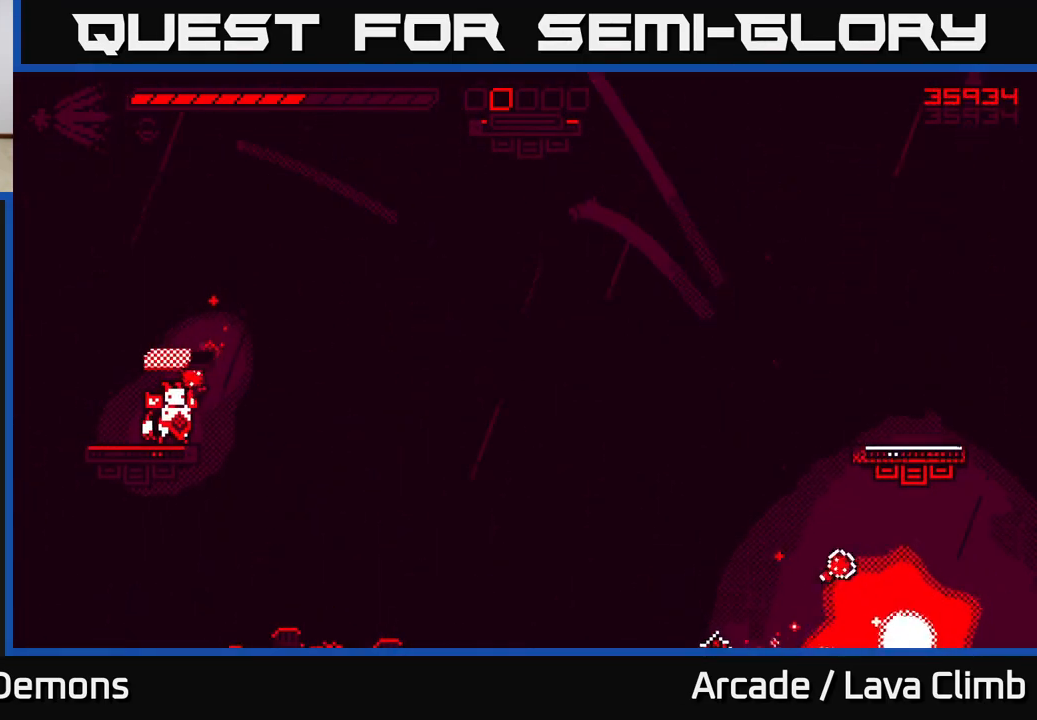
{"buttons": ["L2"], "left_stick": "center", "right_stick": "up-right", "events": [[83, "left_stick", "left"], [217, "L2", "down"], [233, "left_stick", "center"], [383, "L2", "up"], [500, "L2", "down"]]}
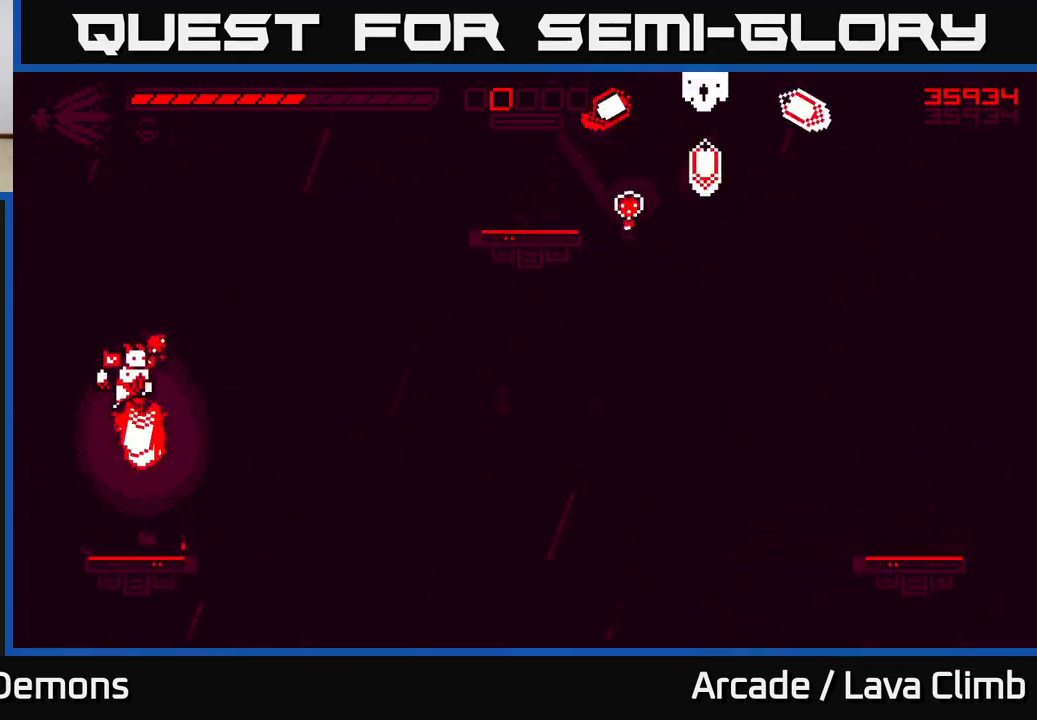
{"buttons": ["R2"], "left_stick": "center", "right_stick": "up-right", "events": [[133, "left_stick", "right"], [300, "R2", "down"], [350, "L2", "up"], [467, "left_stick", "center"]]}
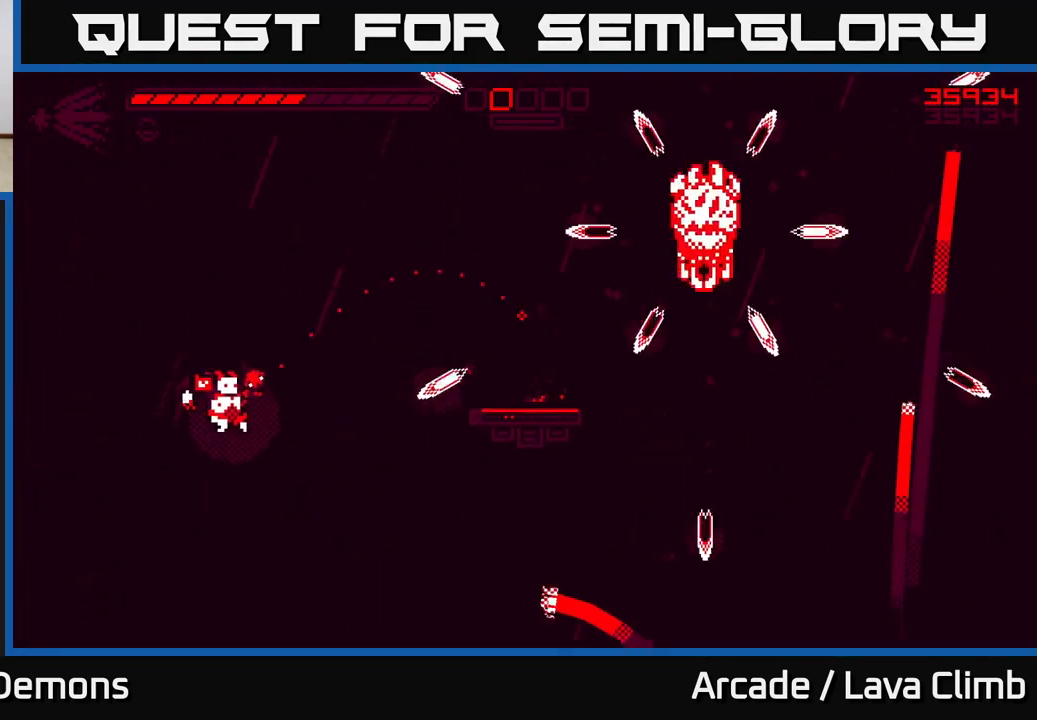
{"buttons": [], "left_stick": "center", "right_stick": "up-right", "events": [[183, "R2", "up"], [183, "left_stick", "left"], [467, "left_stick", "center"]]}
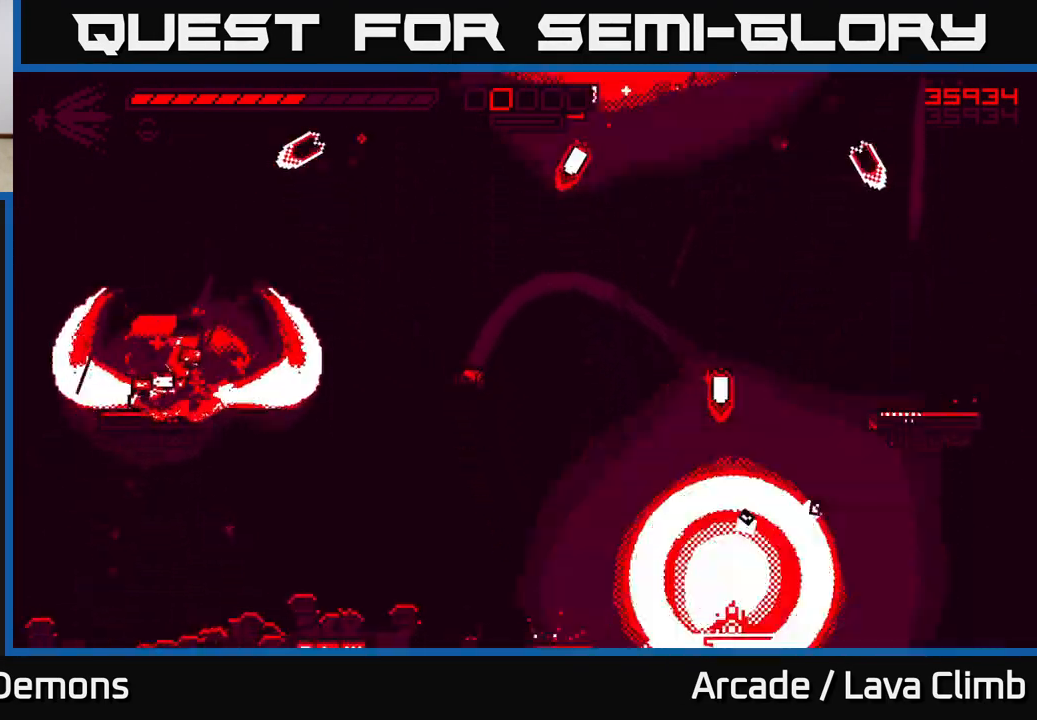
{"buttons": ["L2"], "left_stick": "right", "right_stick": "up-right", "events": [[150, "left_stick", "right"], [367, "L2", "down"]]}
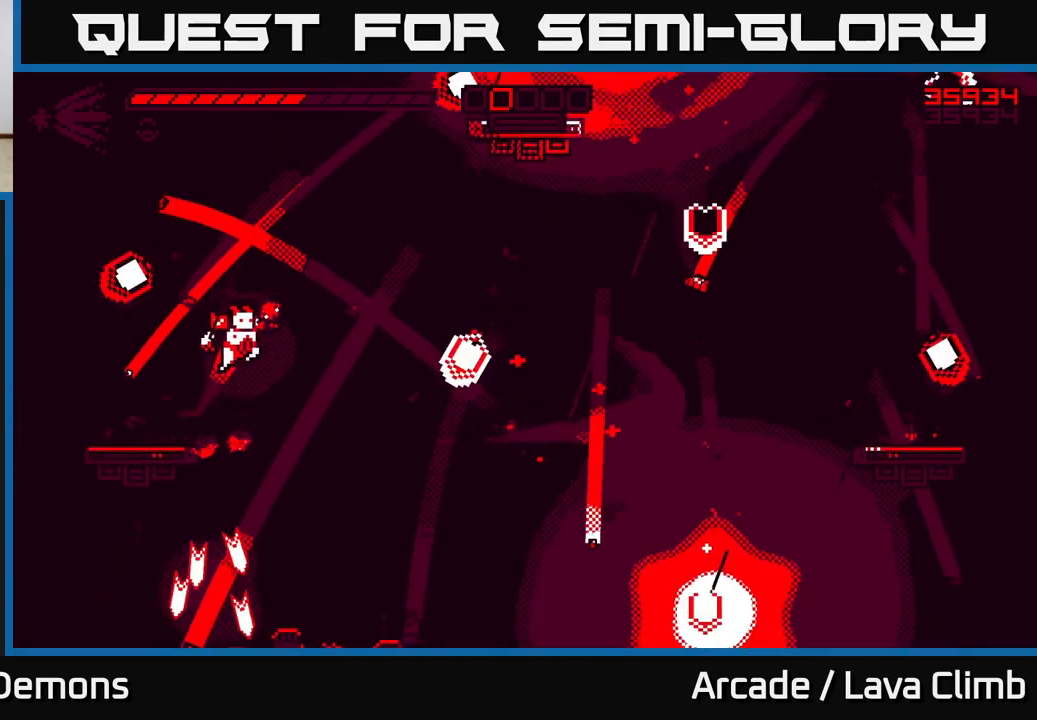
{"buttons": ["L2"], "left_stick": "right", "right_stick": "up-right", "events": [[133, "L2", "up"], [250, "L2", "down"]]}
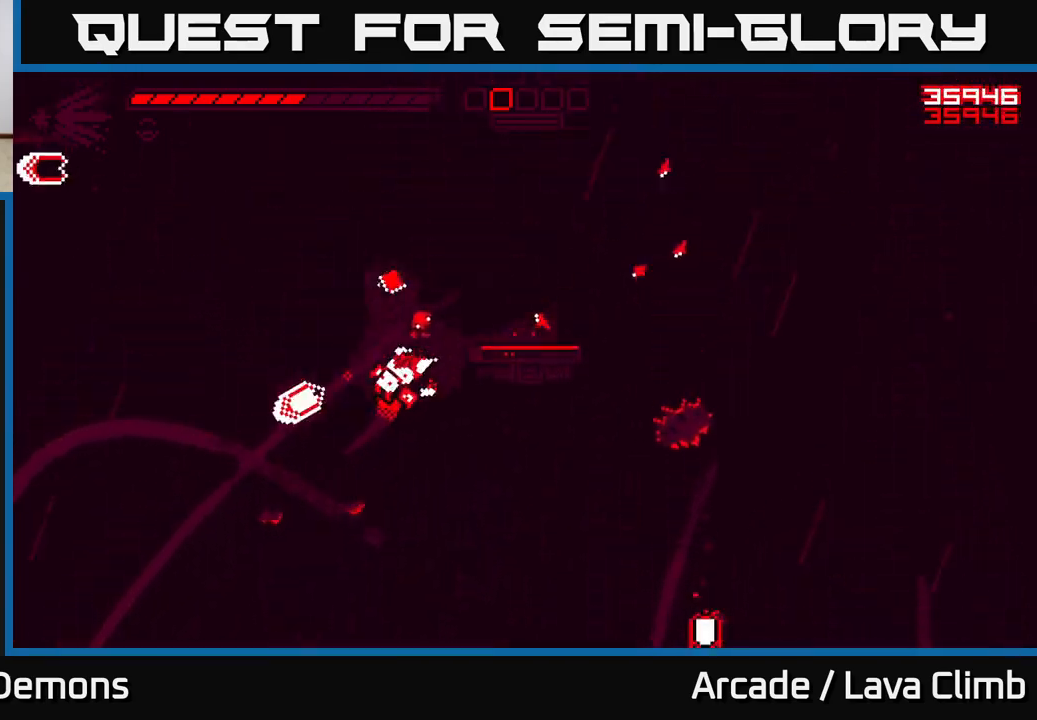
{"buttons": [], "left_stick": "right", "right_stick": "left", "events": [[117, "L2", "up"], [383, "right_stick", "left"]]}
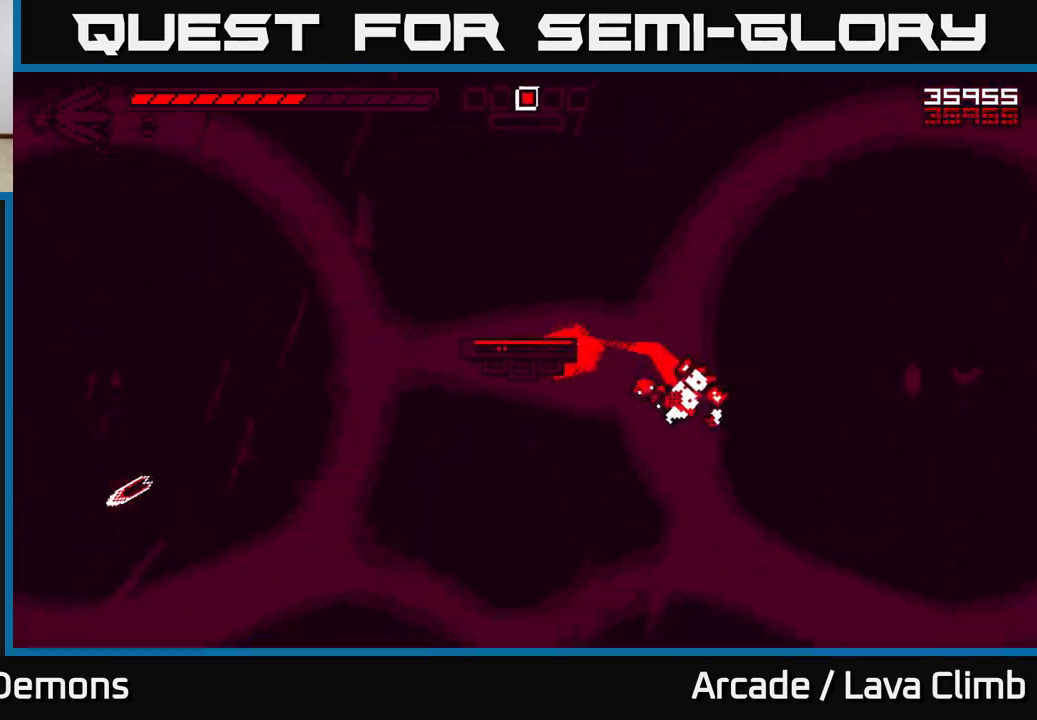
{"buttons": [], "left_stick": "right", "right_stick": "up-left", "events": [[183, "L2", "down"], [450, "right_stick", "up-left"], [483, "L2", "up"]]}
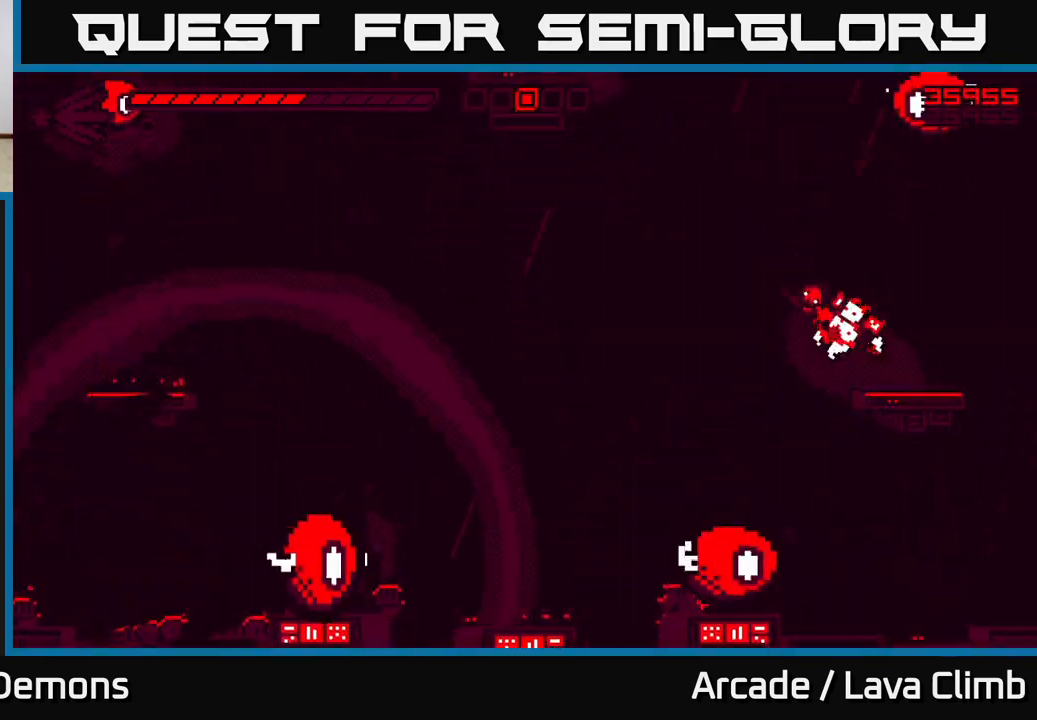
{"buttons": [], "left_stick": "left", "right_stick": "up-right", "events": [[50, "R2", "down"], [167, "left_stick", "center"], [333, "right_stick", "up-right"], [400, "R2", "up"], [417, "left_stick", "left"]]}
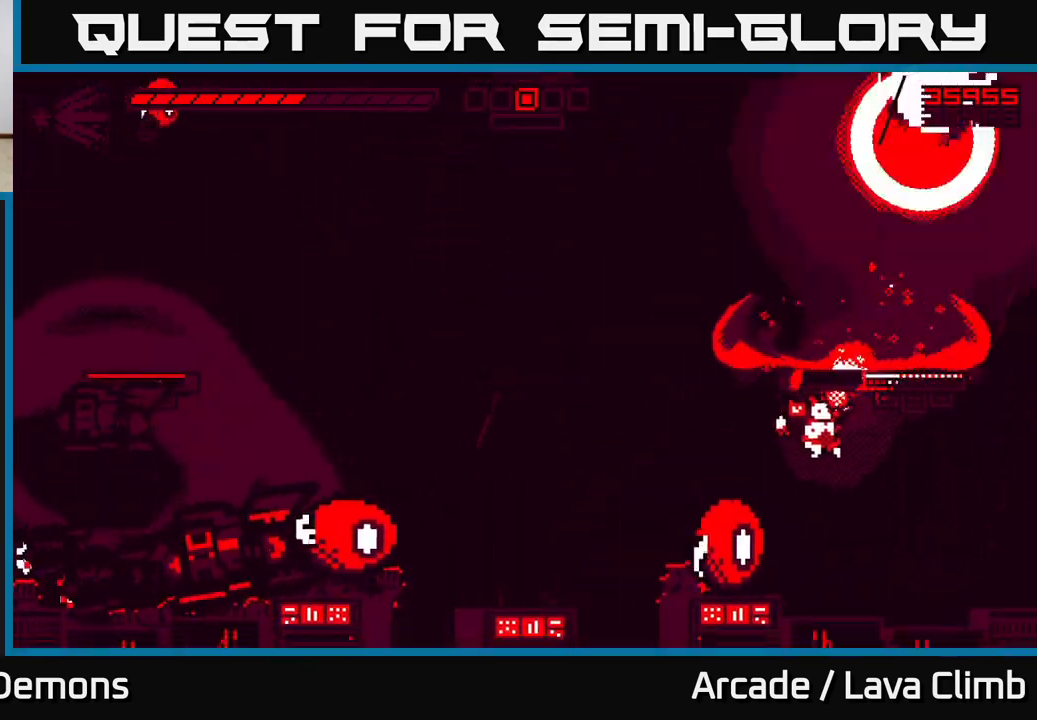
{"buttons": ["L2", "R2"], "left_stick": "left", "right_stick": "left", "events": [[50, "L2", "down"], [167, "right_stick", "up-left"], [233, "L2", "up"], [233, "right_stick", "left"], [333, "R2", "down"], [417, "L2", "down"]]}
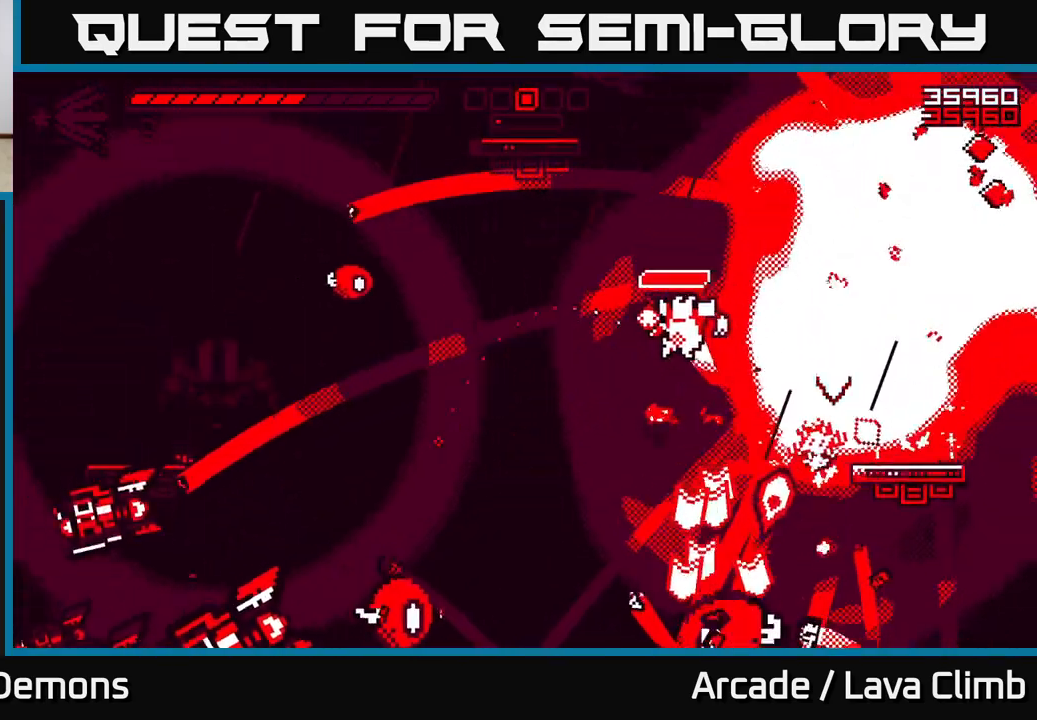
{"buttons": ["L2", "R2"], "left_stick": "up-left", "right_stick": "right", "events": [[50, "R2", "up"], [100, "L2", "up"], [167, "left_stick", "up-left"], [267, "L2", "down"], [317, "right_stick", "up-right"], [333, "R2", "down"], [433, "right_stick", "right"]]}
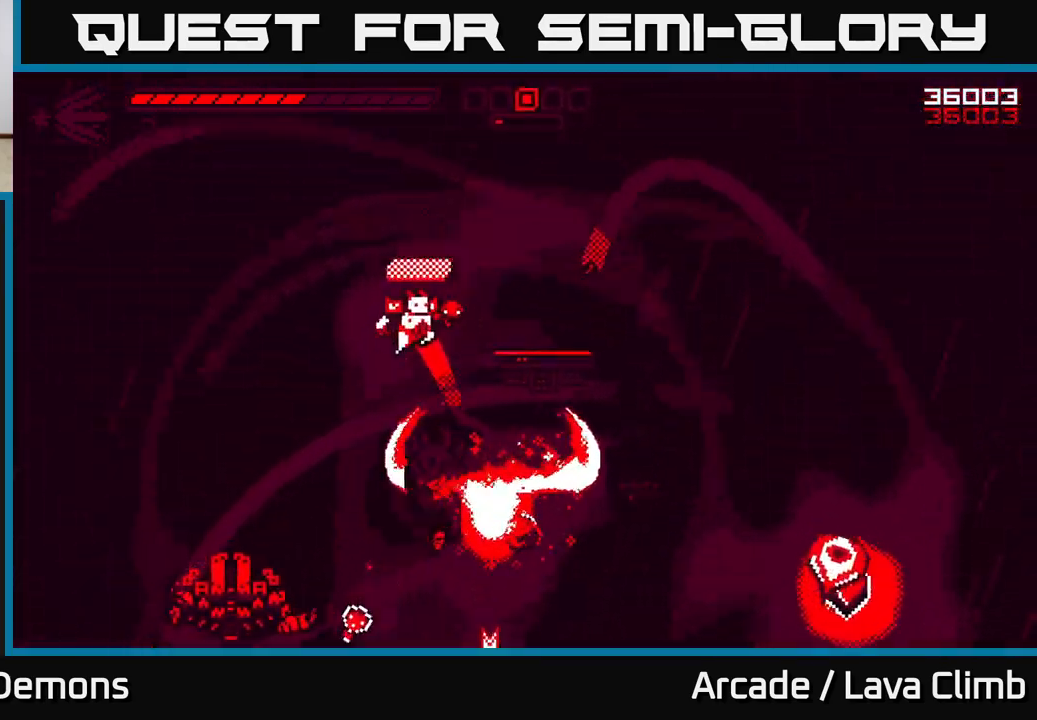
{"buttons": ["L2"], "left_stick": "up-left", "right_stick": "down-right", "events": [[233, "R2", "up"], [300, "L2", "up"], [383, "right_stick", "down-right"], [483, "L2", "down"]]}
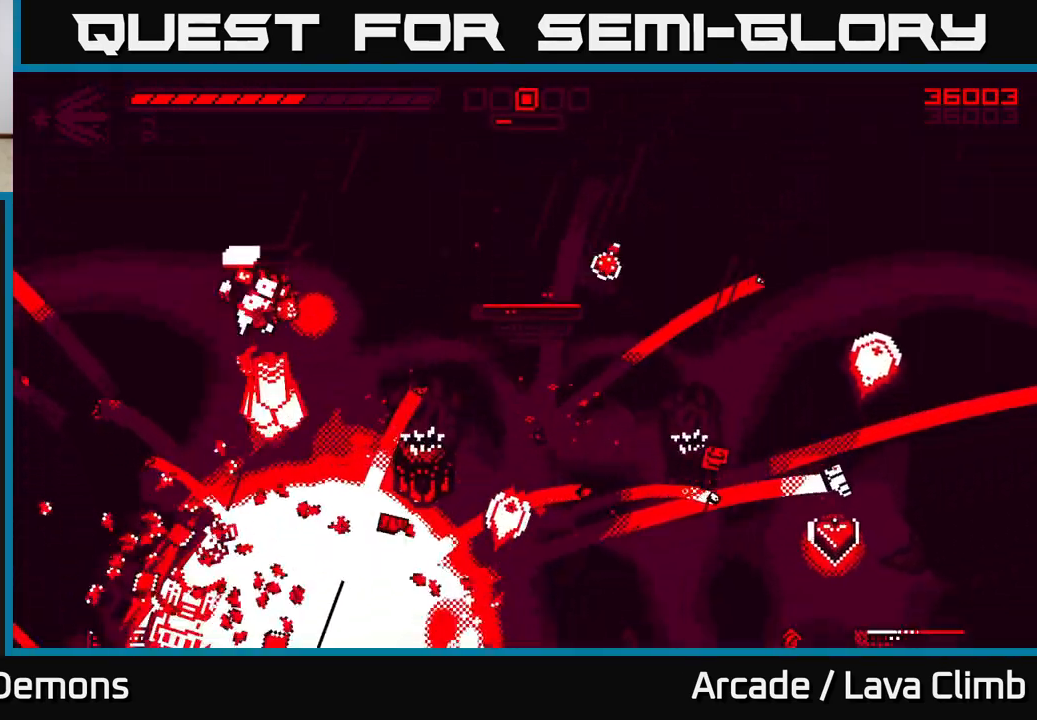
{"buttons": [], "left_stick": "up-left", "right_stick": "right", "events": [[83, "right_stick", "right"], [450, "L2", "up"]]}
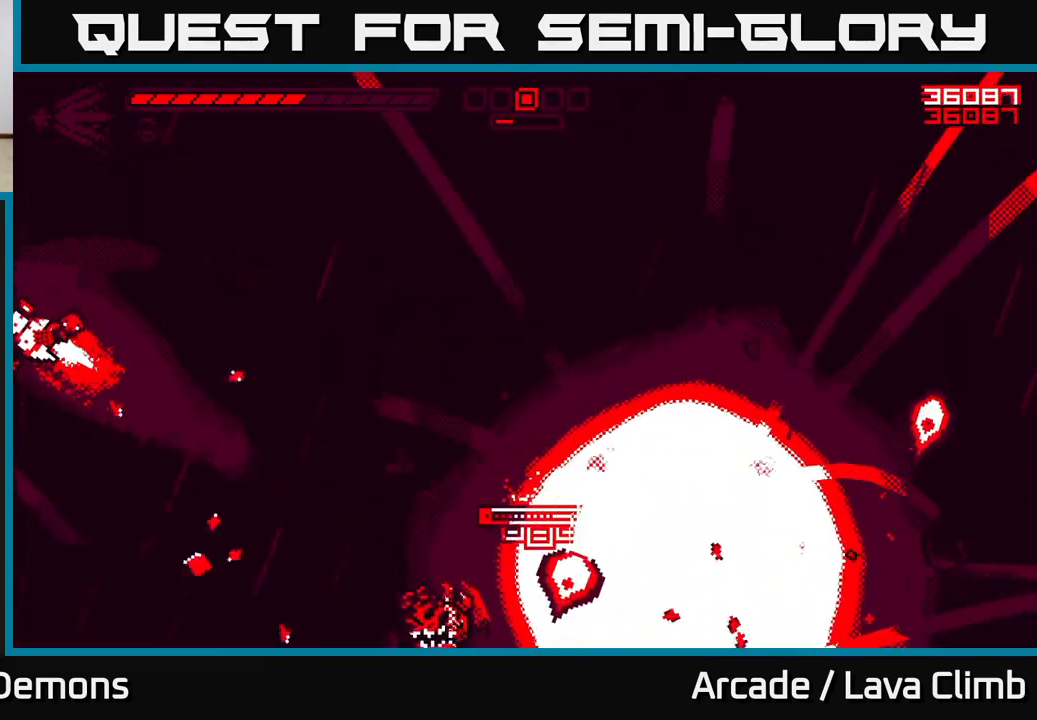
{"buttons": [], "left_stick": "left", "right_stick": "right", "events": [[50, "R2", "down"], [83, "left_stick", "center"], [350, "R2", "up"], [383, "left_stick", "left"]]}
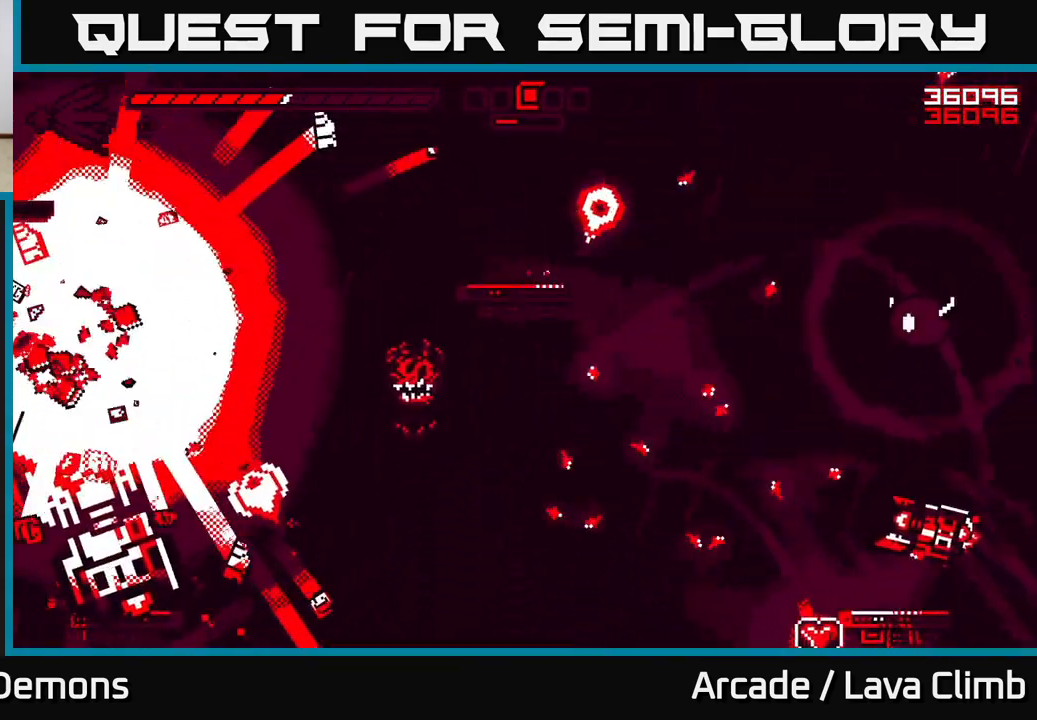
{"buttons": ["L2"], "left_stick": "right", "right_stick": "right", "events": [[117, "right_stick", "up-right"], [183, "left_stick", "center"], [300, "left_stick", "right"], [333, "L2", "down"], [483, "right_stick", "right"]]}
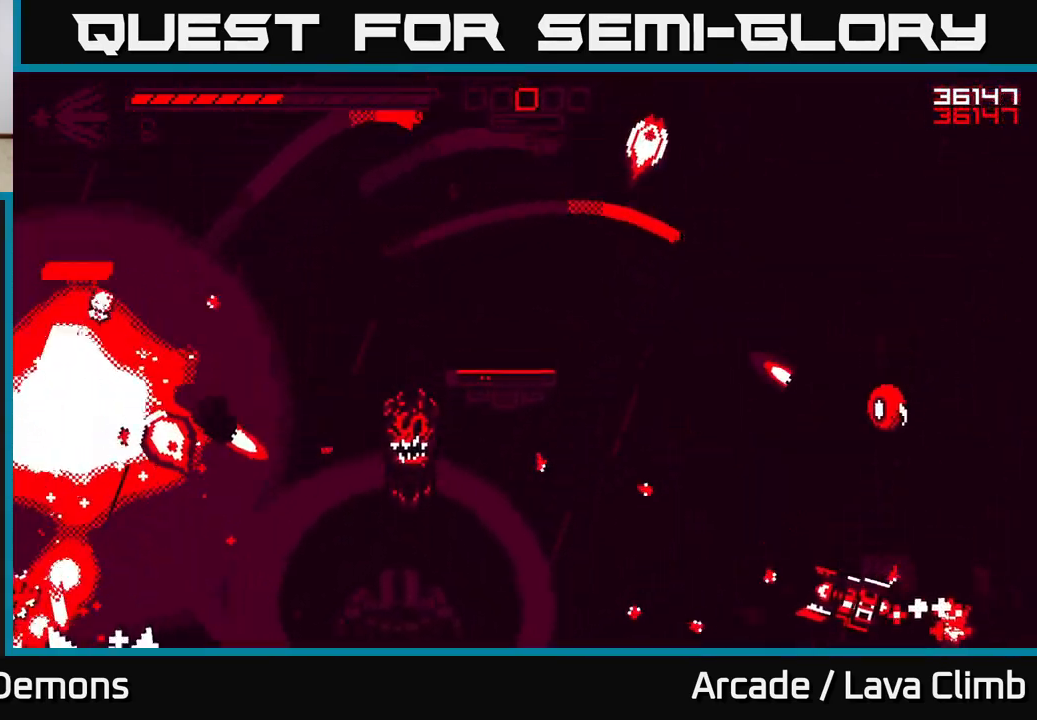
{"buttons": [], "left_stick": "up-left", "right_stick": "down-right", "events": [[100, "L2", "up"], [117, "right_stick", "down"], [133, "R2", "down"], [283, "right_stick", "right"], [433, "right_stick", "down-right"], [467, "R2", "up"], [467, "left_stick", "up-left"]]}
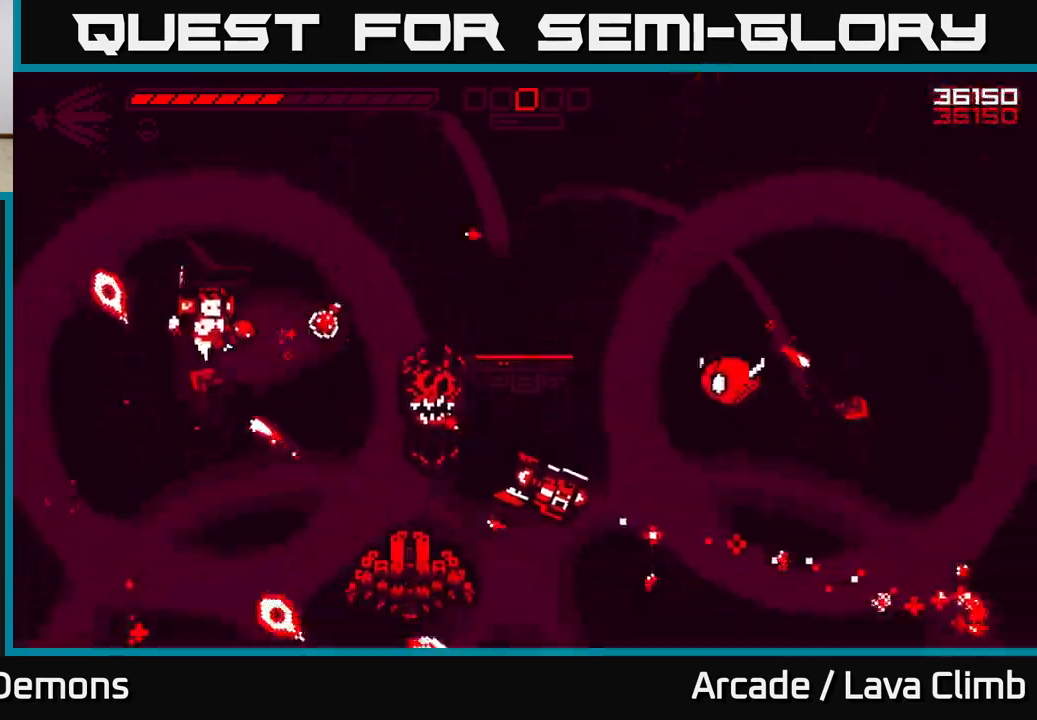
{"buttons": [], "left_stick": "center", "right_stick": "right", "events": [[50, "L2", "down"], [117, "right_stick", "right"], [233, "L2", "up"], [500, "left_stick", "center"]]}
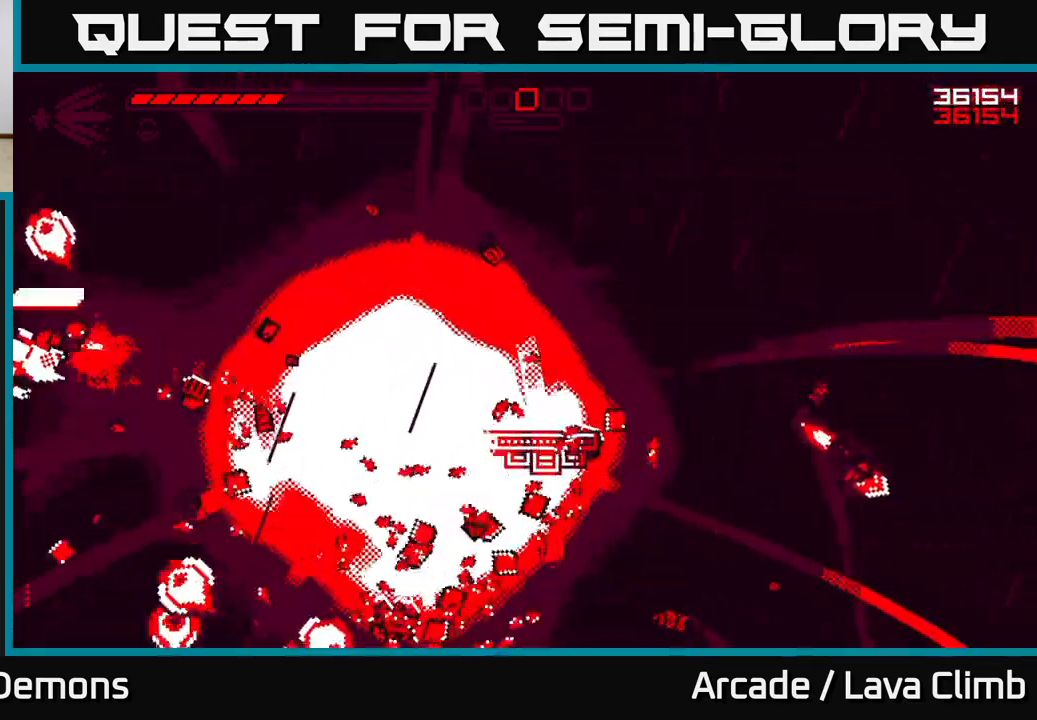
{"buttons": ["R2"], "left_stick": "left", "right_stick": "right", "events": [[167, "left_stick", "left"], [167, "right_stick", "down-right"], [250, "R2", "down"], [400, "right_stick", "right"]]}
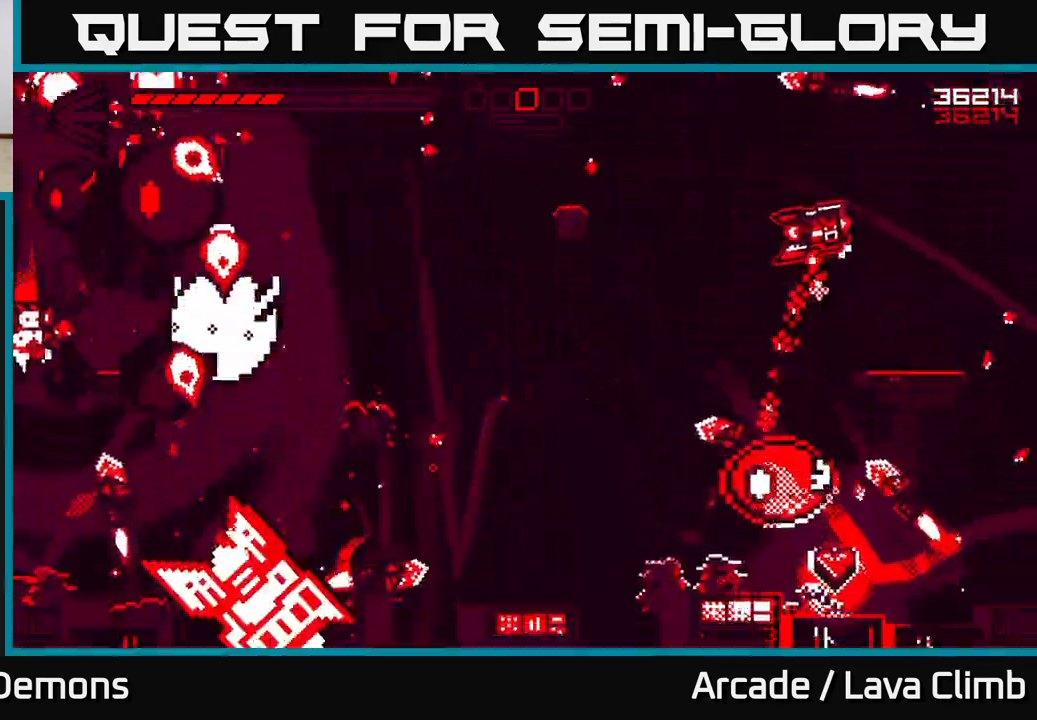
{"buttons": [], "left_stick": "center", "right_stick": "up-right", "events": [[83, "right_stick", "up-right"], [133, "R2", "up"], [233, "left_stick", "center"]]}
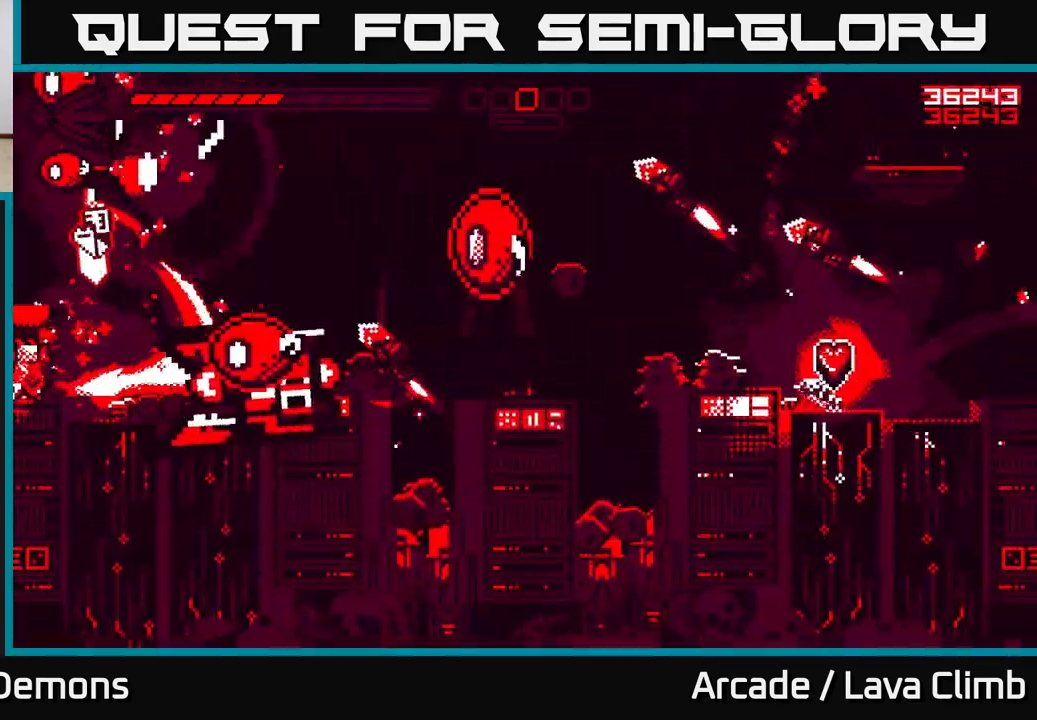
{"buttons": ["L2"], "left_stick": "right", "right_stick": "up-right"}
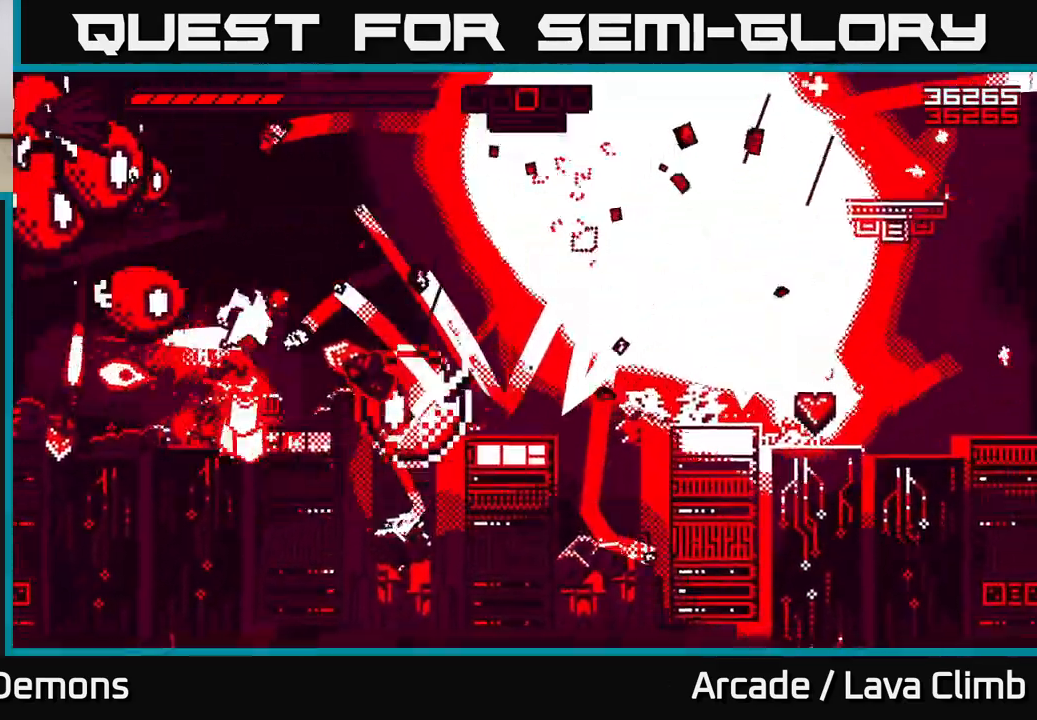
{"buttons": ["L2"], "left_stick": "right", "right_stick": "left", "events": [[17, "R2", "down"], [50, "right_stick", "up"], [183, "R2", "up"], [200, "L2", "up"], [217, "right_stick", "left"], [283, "R2", "down"], [483, "L2", "down"], [500, "R2", "up"]]}
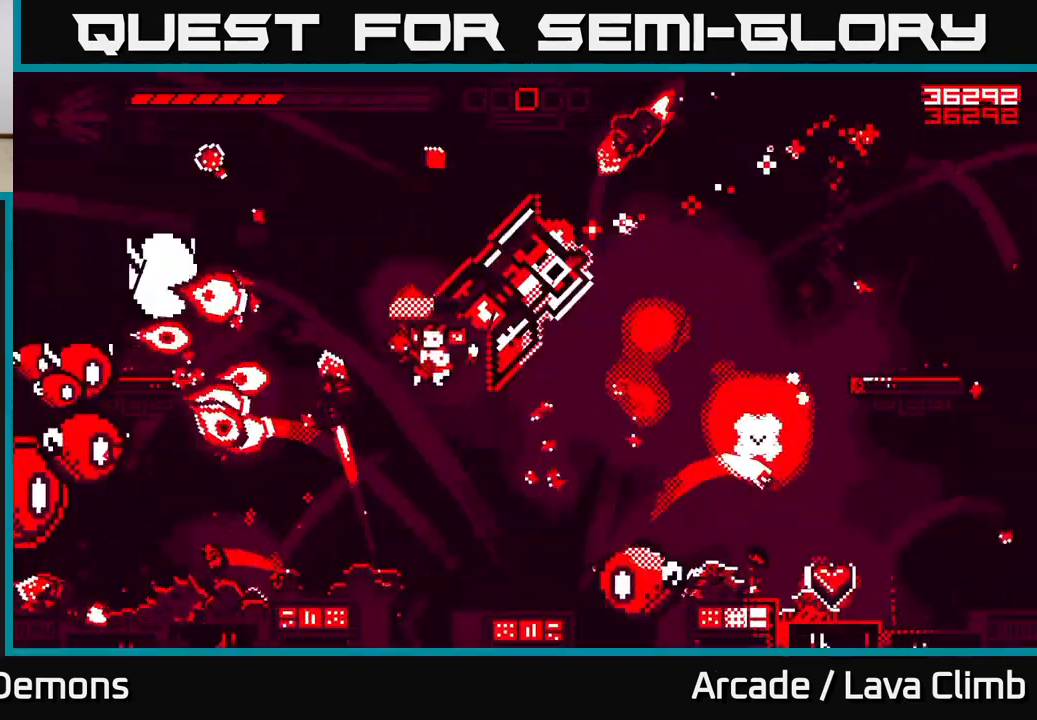
{"buttons": ["L2"], "left_stick": "right", "right_stick": "up-left", "events": [[200, "L2", "up"], [467, "right_stick", "up-left"], [500, "L2", "down"]]}
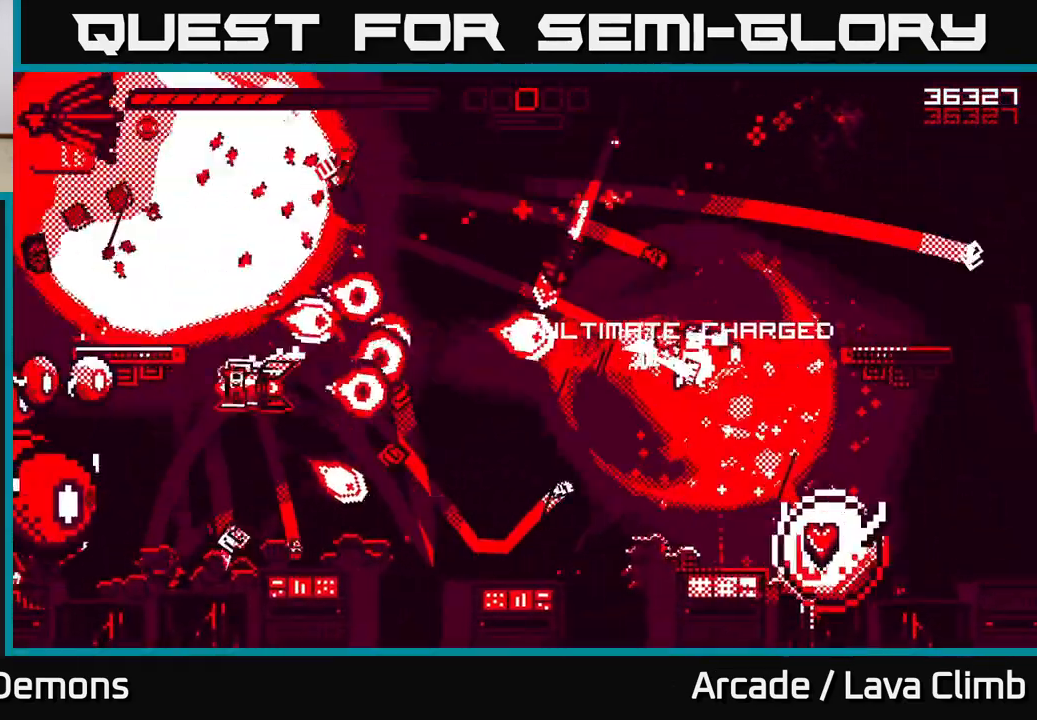
{"buttons": ["R2"], "left_stick": "right", "right_stick": "left", "events": [[167, "right_stick", "left"], [217, "L2", "up"], [267, "R2", "down"]]}
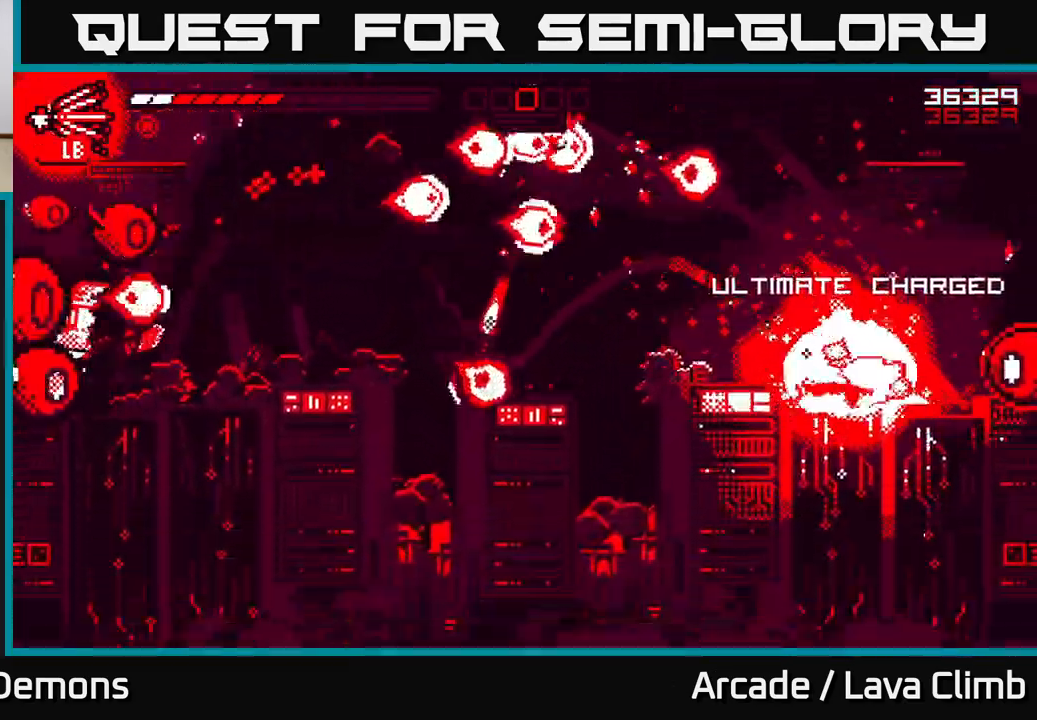
{"buttons": [], "left_stick": "center", "right_stick": "left", "events": [[133, "R2", "up"], [350, "L1", "down"], [400, "left_stick", "center"], [483, "L1", "up"]]}
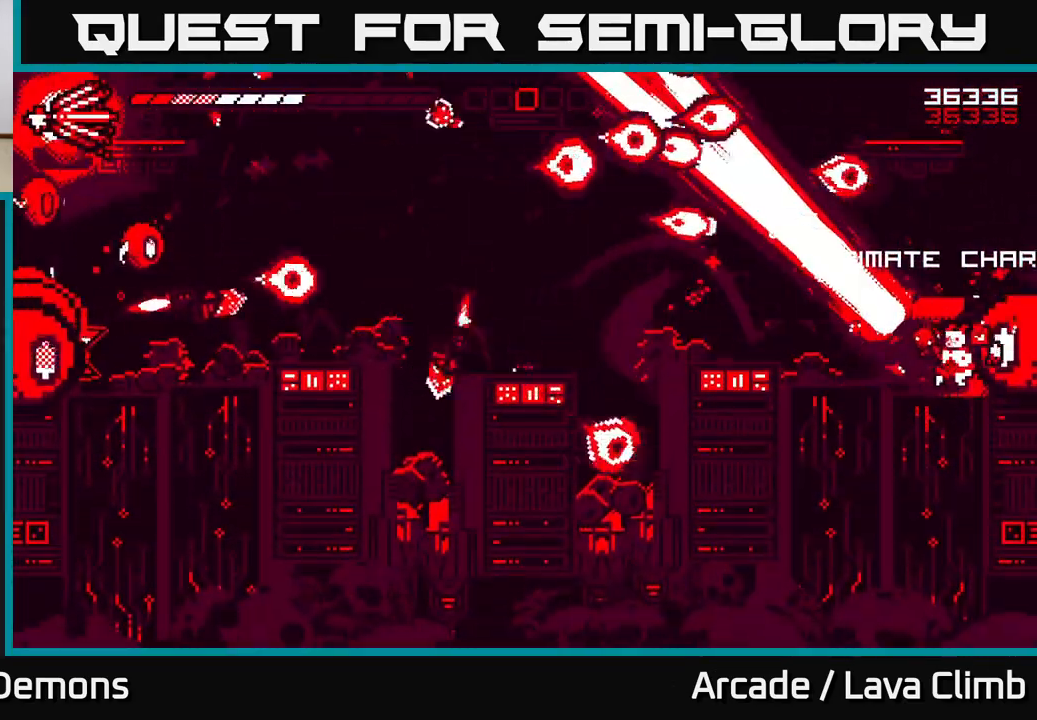
{"buttons": ["L2"], "left_stick": "left", "right_stick": "left", "events": [[100, "left_stick", "left"], [500, "L2", "down"]]}